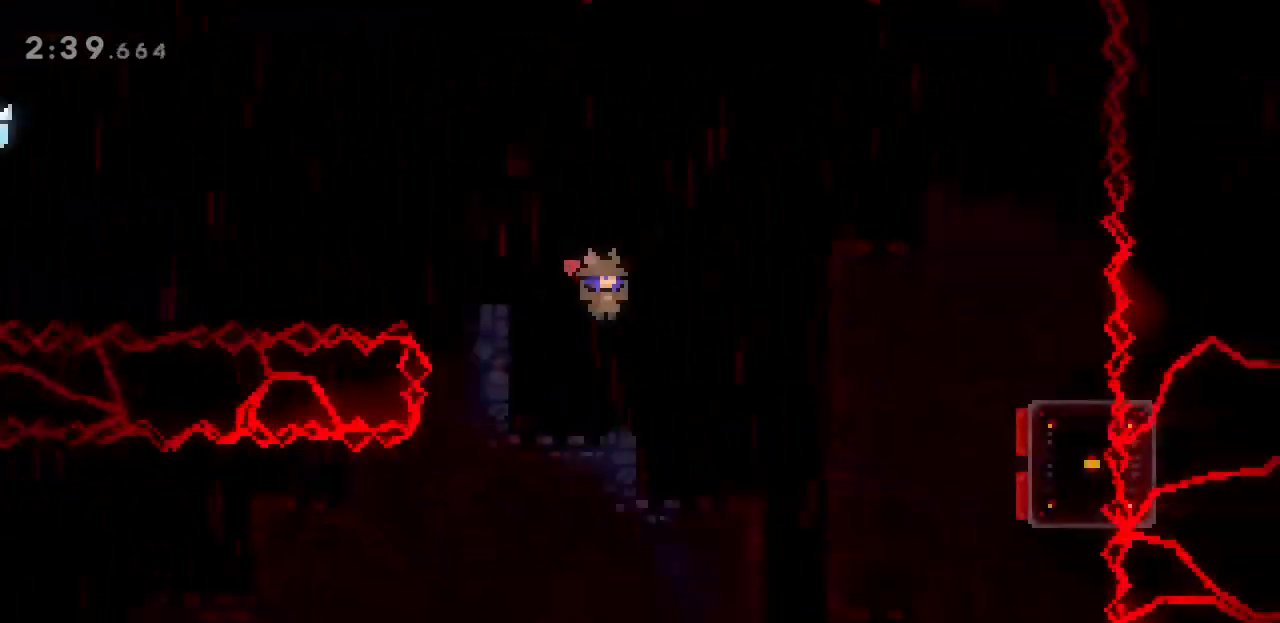
Gameplay with keyboard; each line is a JSON object with the keys held at the frame after it. "events" lists presses ("down") and releases ("up") of ".", "/", "a", "alt_l", "alt_r", "b", "backslash", "c", "caps_lock", "comma", "ctrl_l", "ctrl_r", "d", "e", "f", "g", "h", "i", "j", "k", "l", "lbracket", "m", "n", "o", "p", "q", "quote", "r", "rbracket", "return", "s", "semicolon", "shift_l", "shift_r", "space", "super", "t", "tab", "u", "v", "w", "x", "y" and "z" between this image and that frame as [ms after this image, input, new state], when the widget could be followed in between. No other keys are recorded. Mouse input is not recorded.
{"keys": ["a", "space"], "events": [[433, "a", "down"], [433, "d", "up"]]}
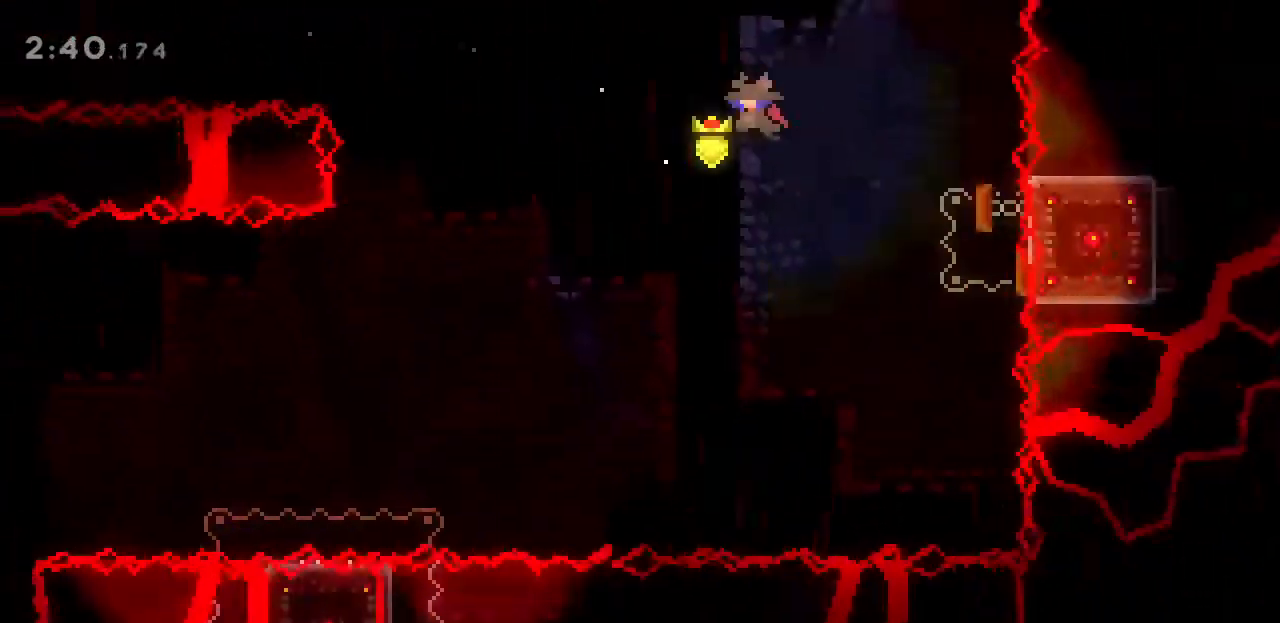
{"keys": ["space"], "events": [[433, "a", "up"]]}
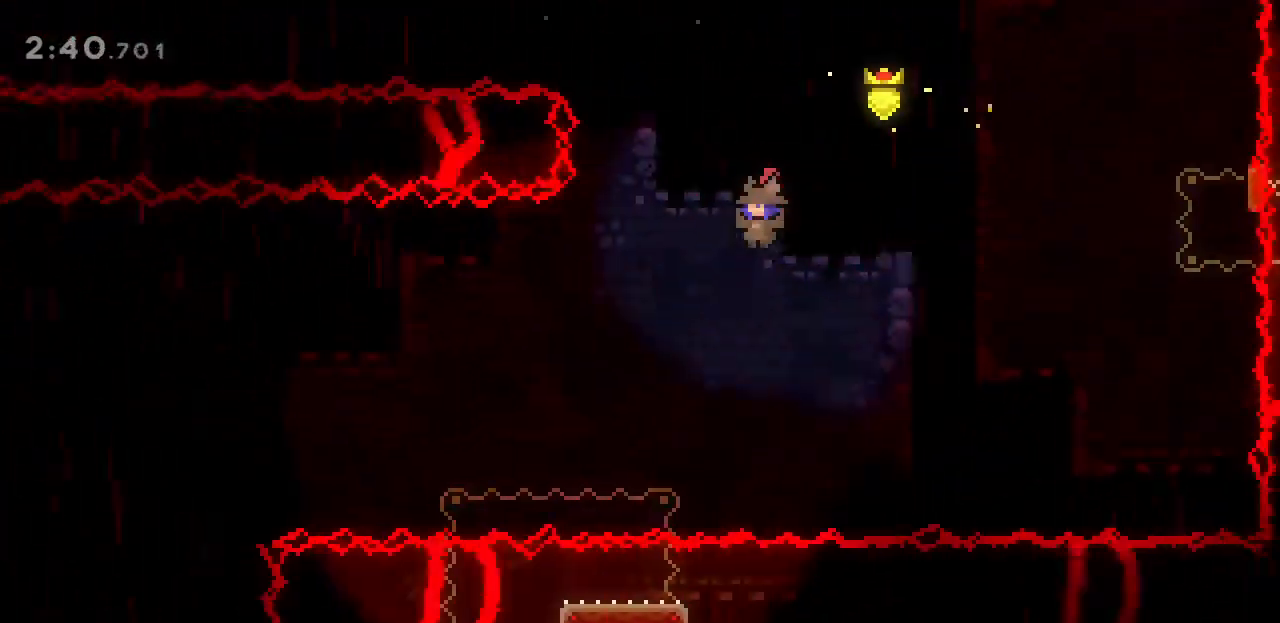
{"keys": ["a"], "events": [[167, "j", "down"], [300, "j", "up"], [367, "a", "down"], [433, "space", "up"]]}
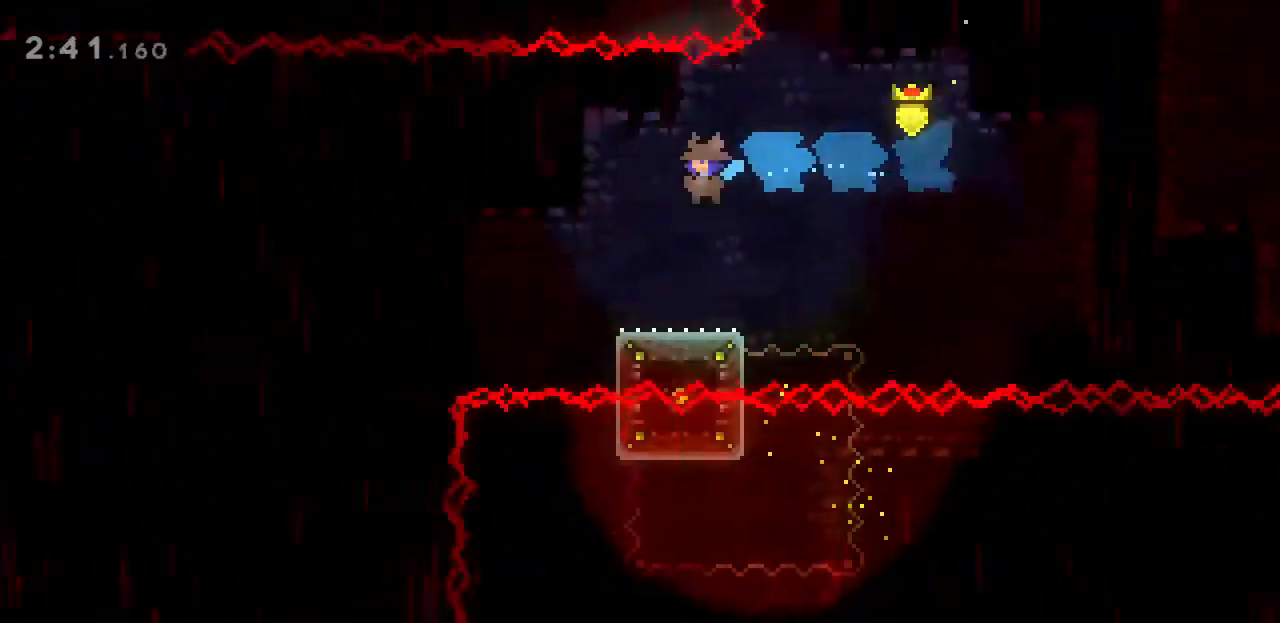
{"keys": ["a", "s"], "events": [[33, "a", "up"], [467, "a", "down"], [467, "s", "down"]]}
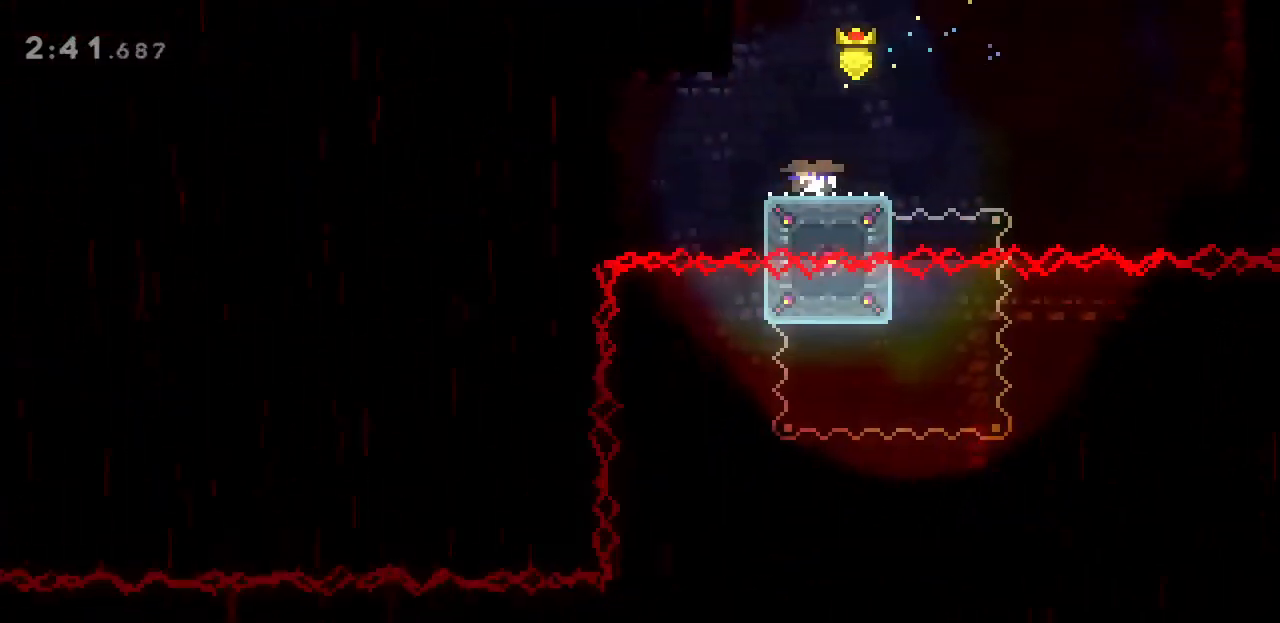
{"keys": ["a", "s"], "events": [[433, "j", "down"], [500, "j", "up"]]}
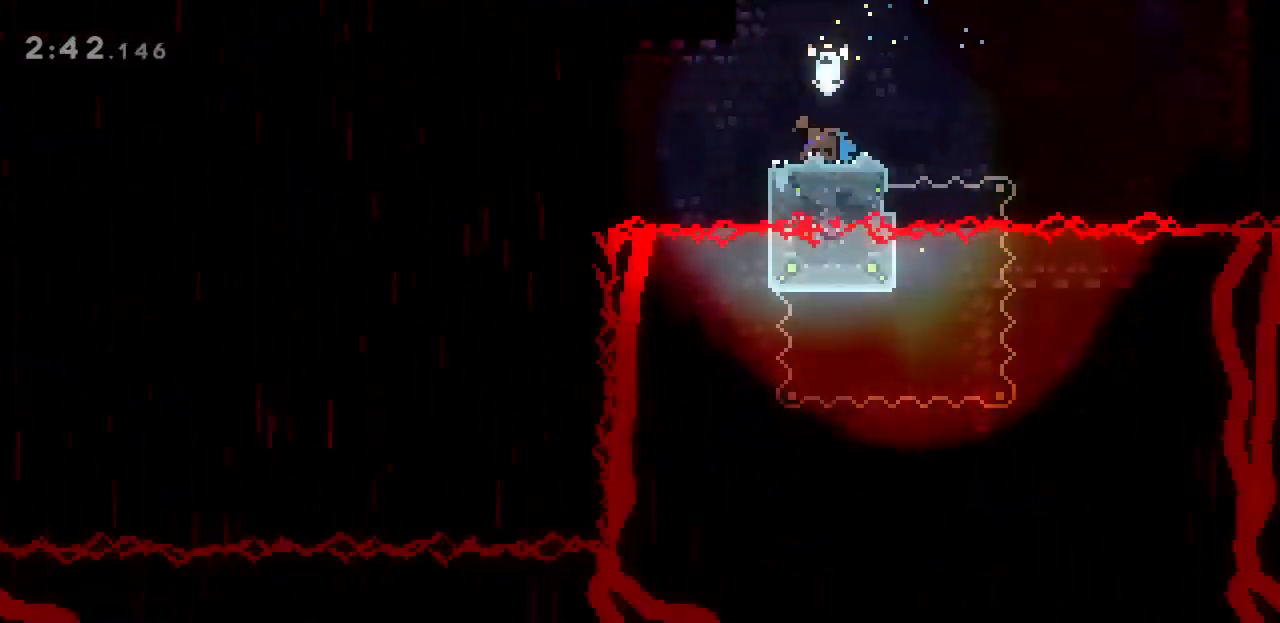
{"keys": ["a", "space"], "events": [[100, "space", "down"], [367, "s", "up"]]}
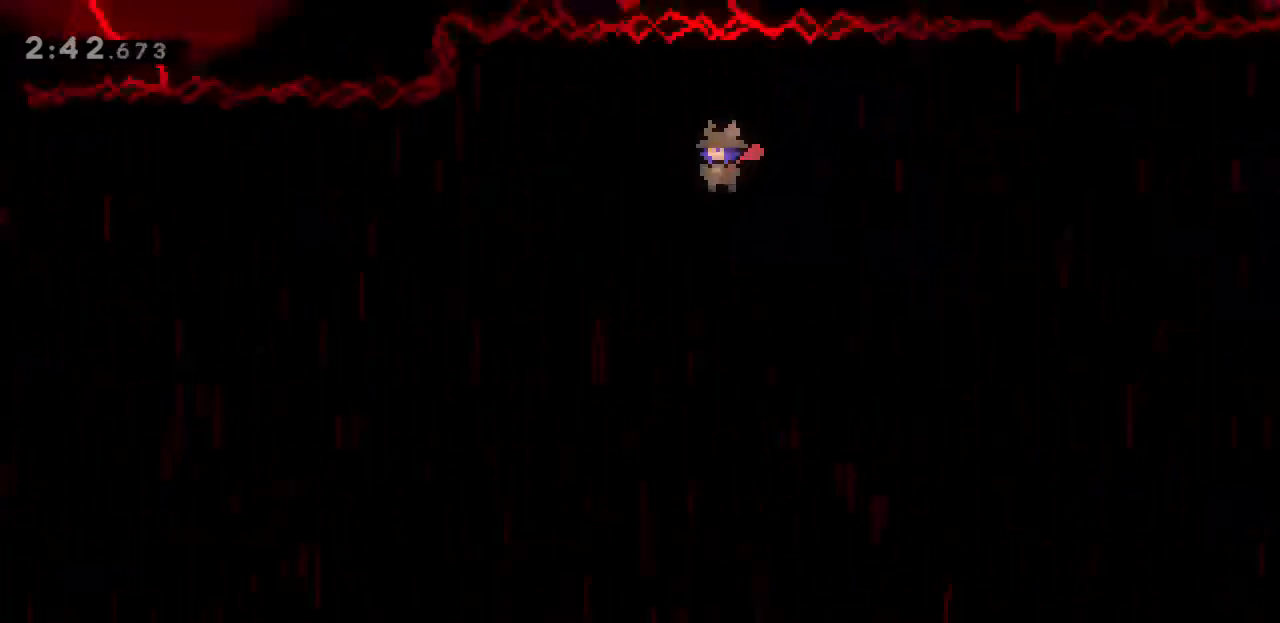
{"keys": ["a"], "events": [[200, "space", "up"]]}
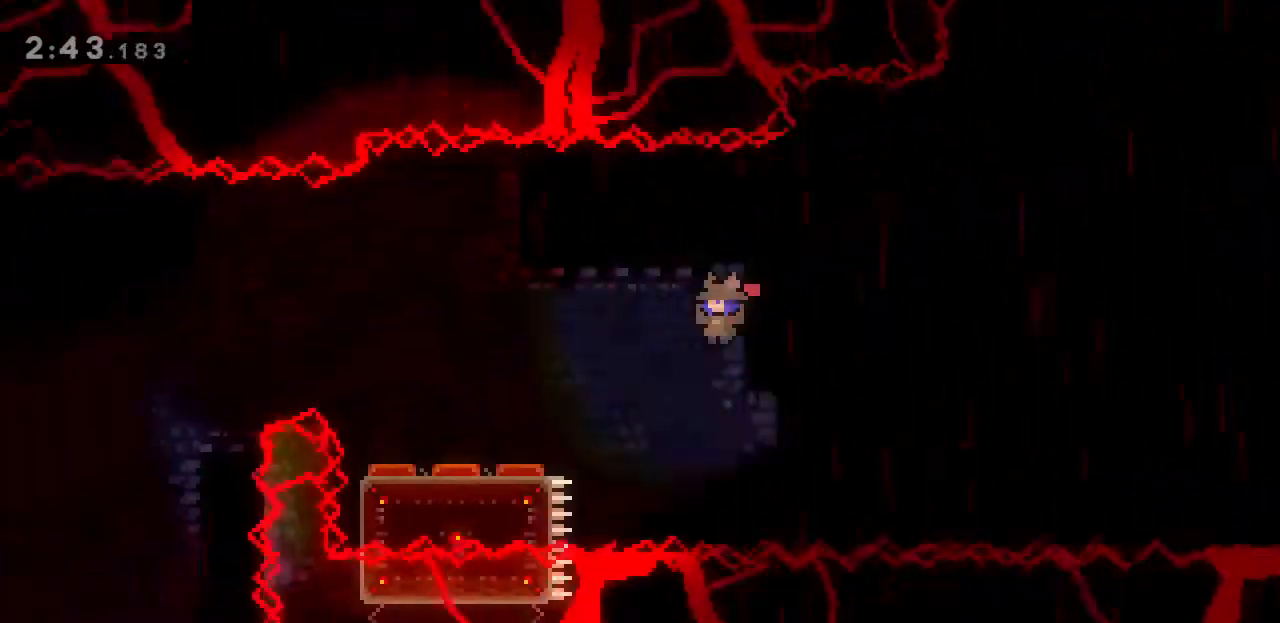
{"keys": ["a"], "events": []}
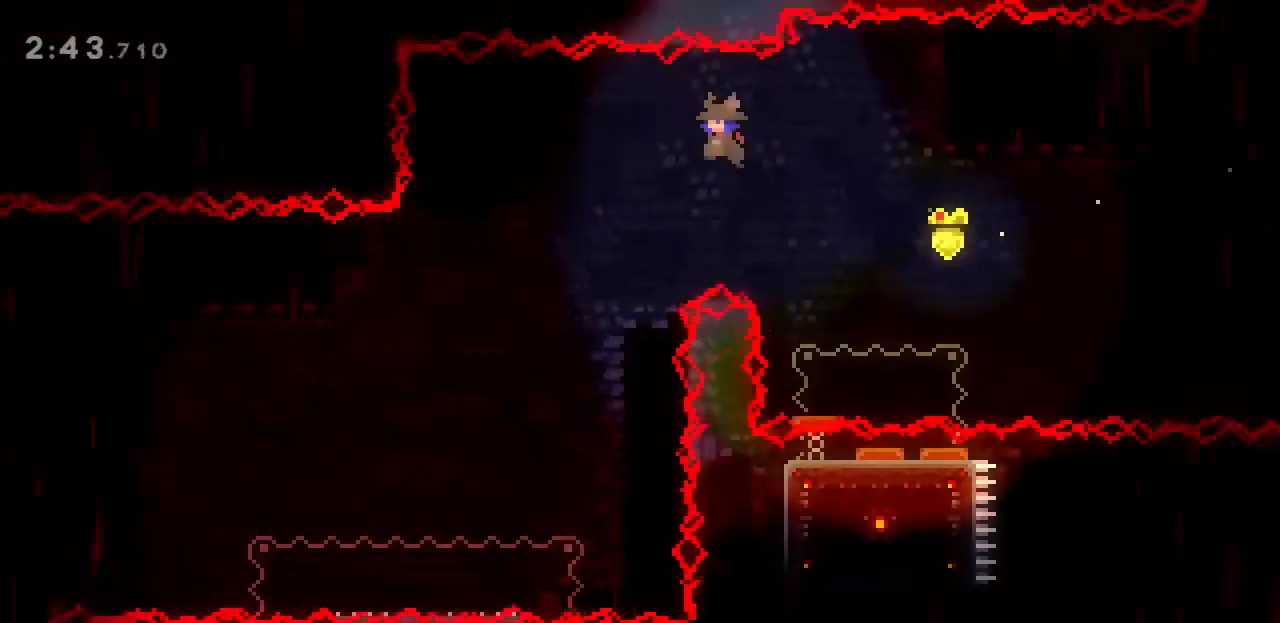
{"keys": [], "events": [[500, "a", "up"]]}
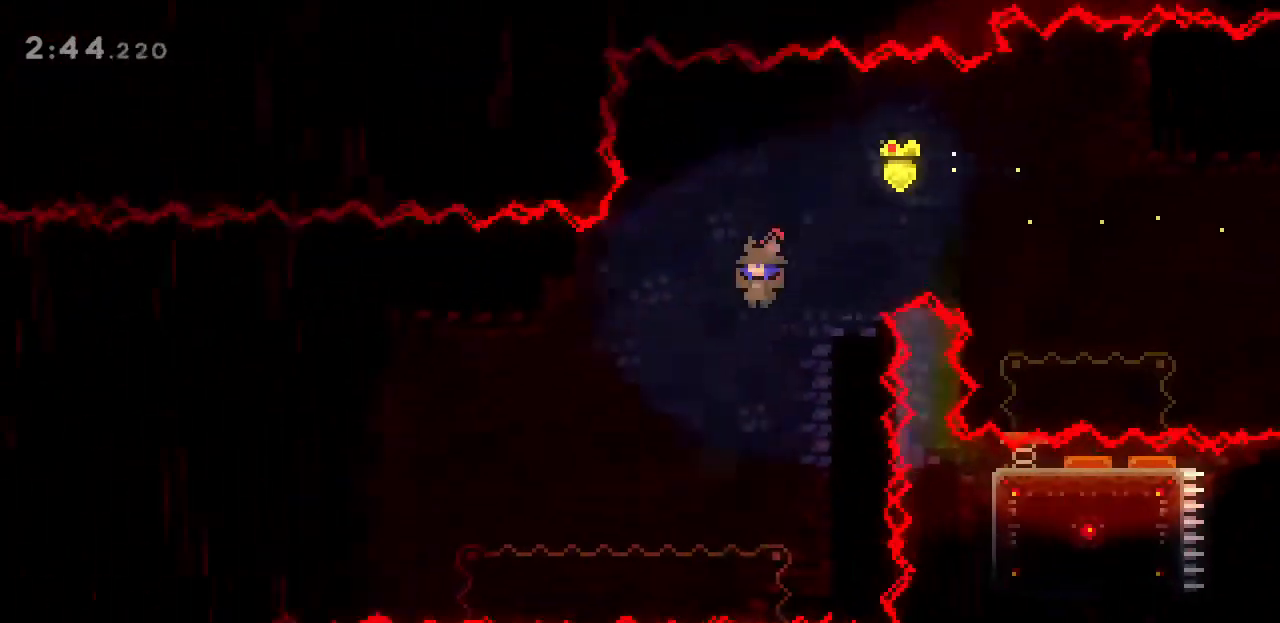
{"keys": [], "events": [[267, "j", "down"], [400, "j", "up"]]}
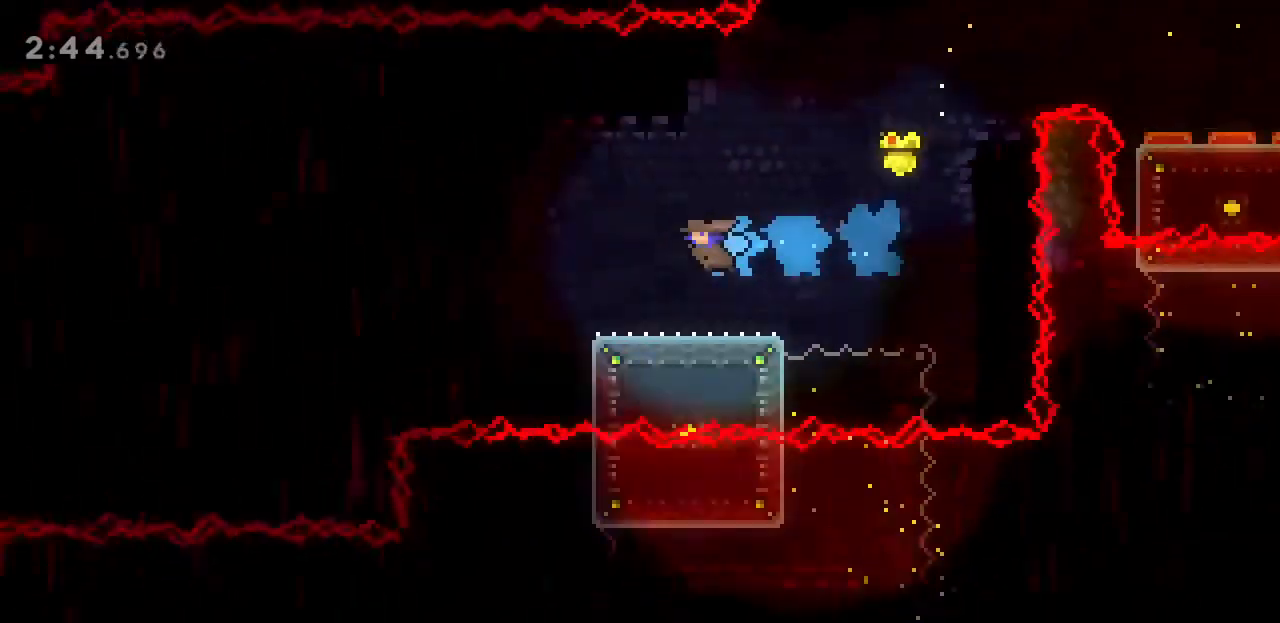
{"keys": ["a", "s"], "events": [[367, "a", "down"], [367, "s", "down"]]}
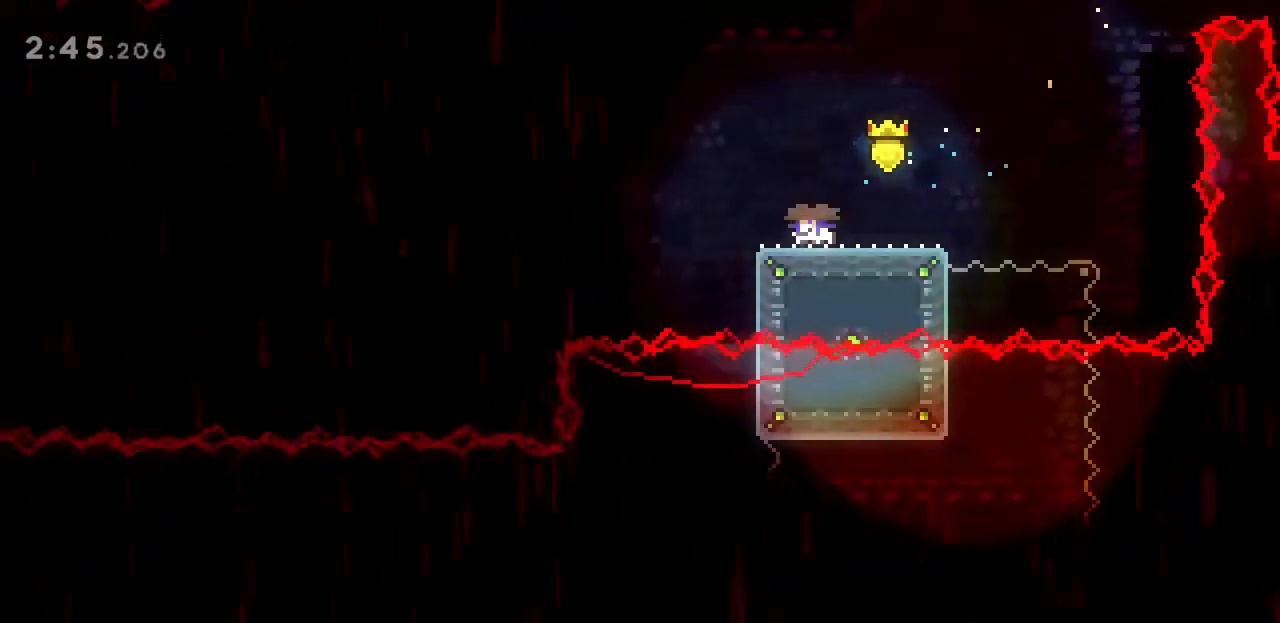
{"keys": ["a", "j", "s"], "events": [[467, "j", "down"]]}
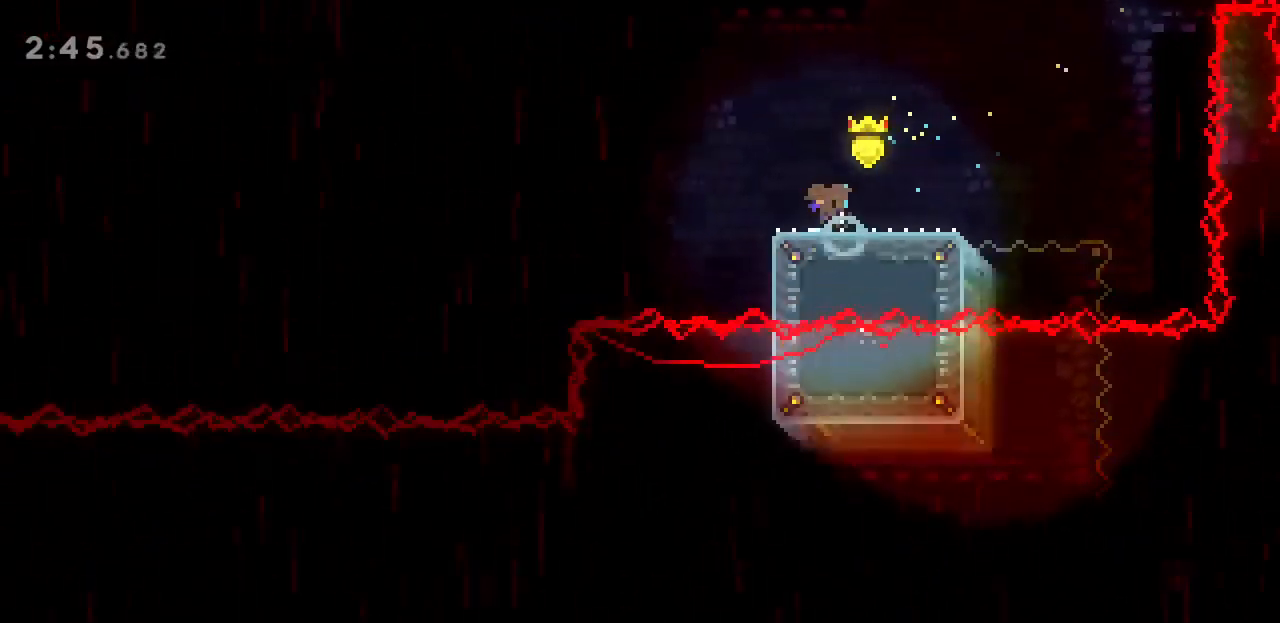
{"keys": ["a", "space"], "events": [[67, "j", "up"], [167, "space", "down"], [267, "s", "up"]]}
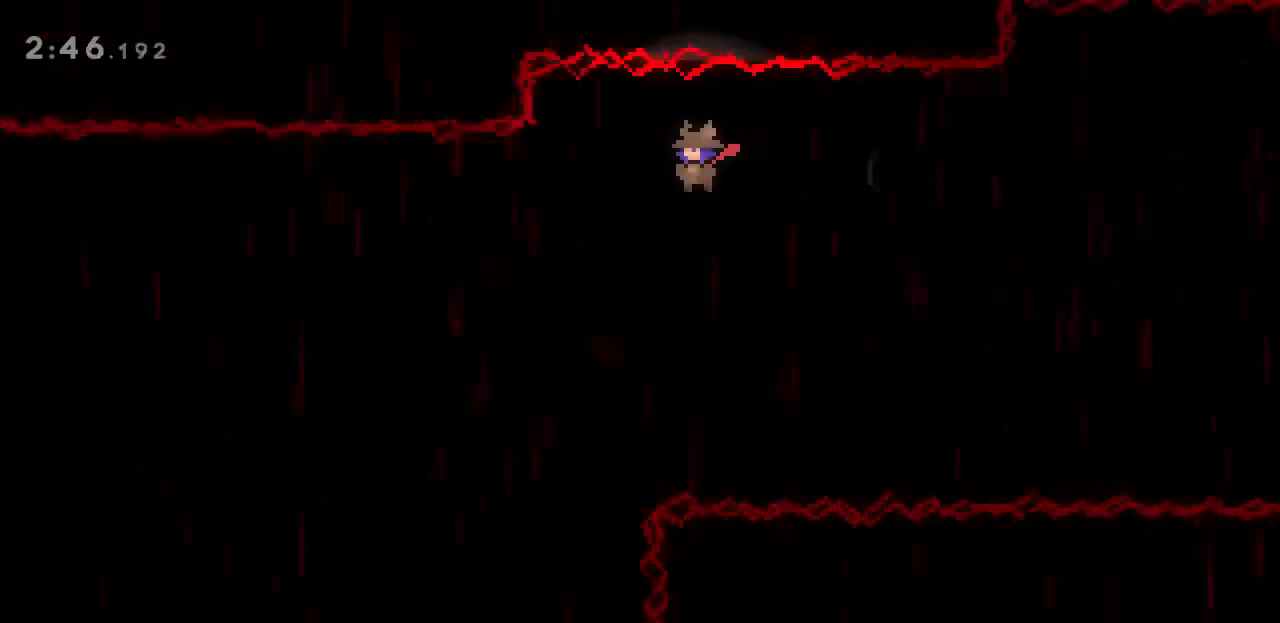
{"keys": ["a", "space"], "events": []}
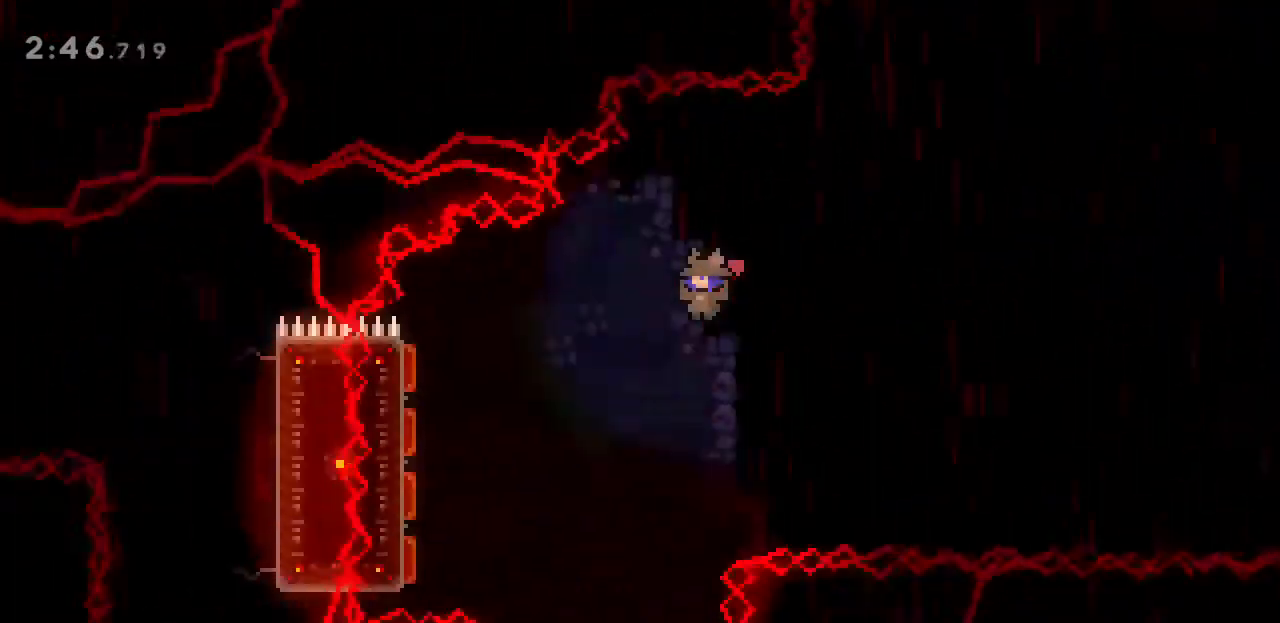
{"keys": ["a", "space"], "events": []}
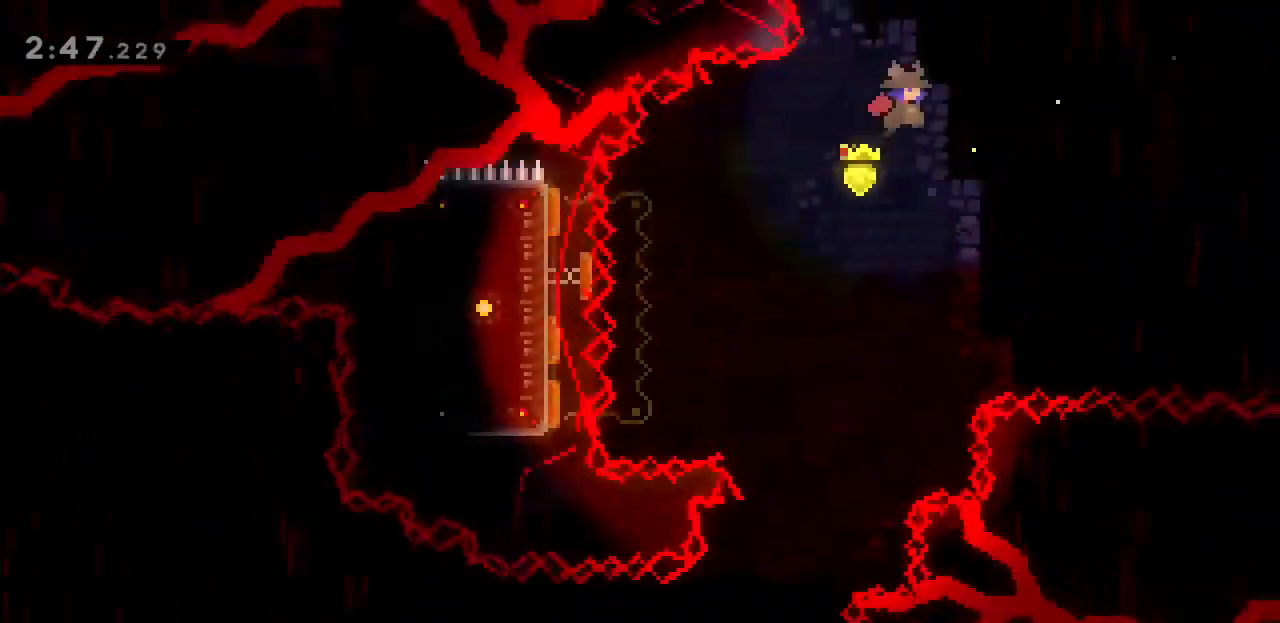
{"keys": ["a", "space"], "events": []}
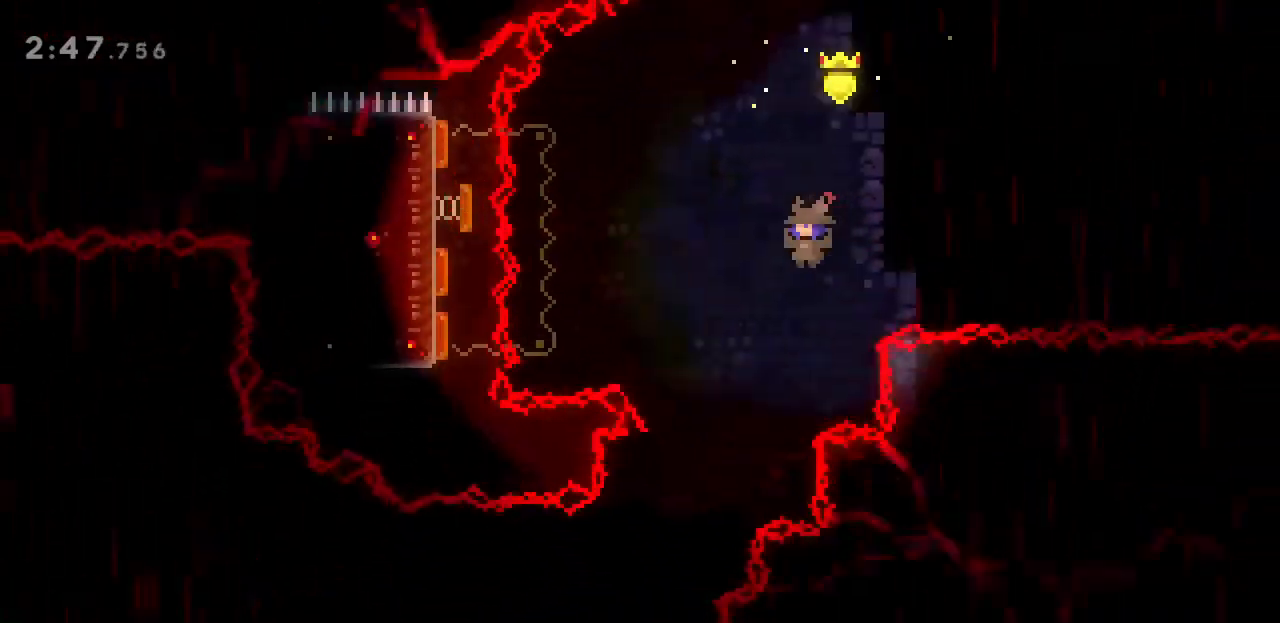
{"keys": ["a", "space"], "events": []}
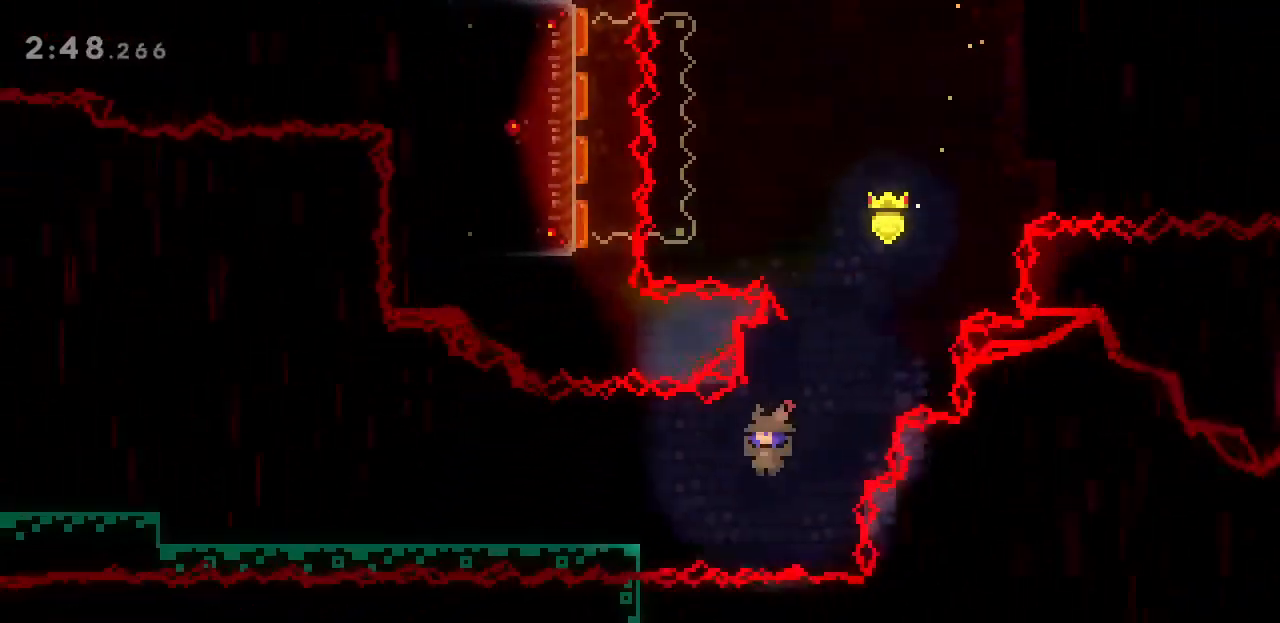
{"keys": ["a", "j"], "events": [[67, "j", "down"], [200, "j", "up"], [200, "space", "up"], [500, "j", "down"]]}
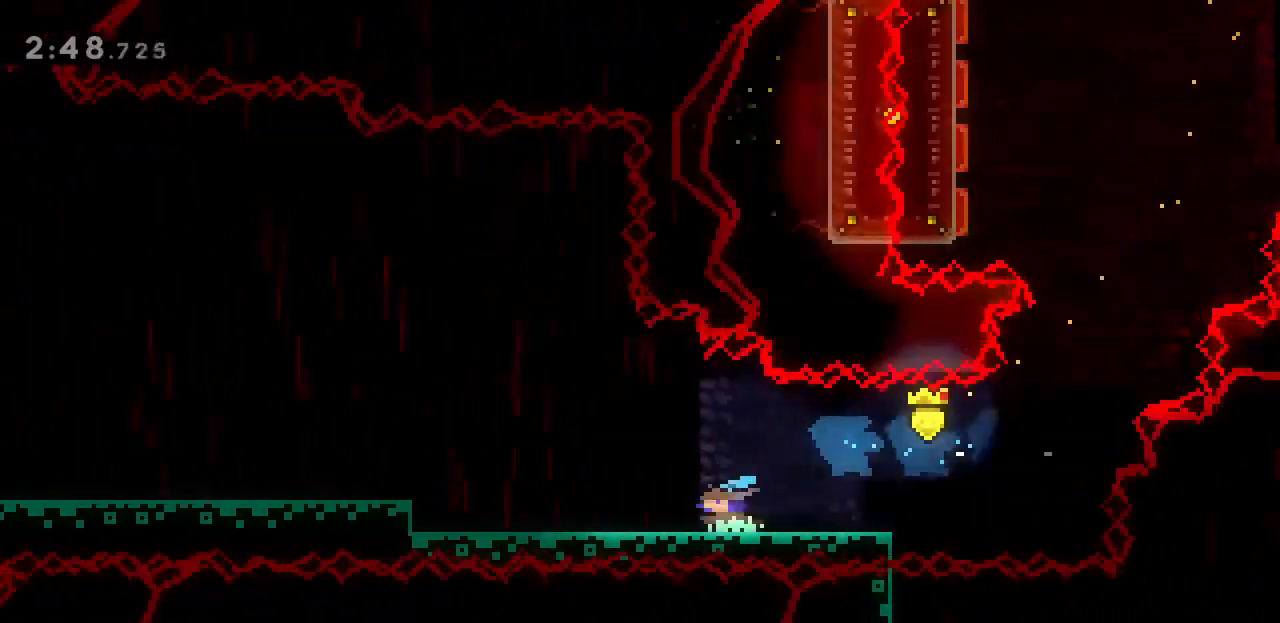
{"keys": ["a", "s"], "events": [[33, "space", "down"], [67, "j", "up"], [367, "space", "up"], [500, "s", "down"]]}
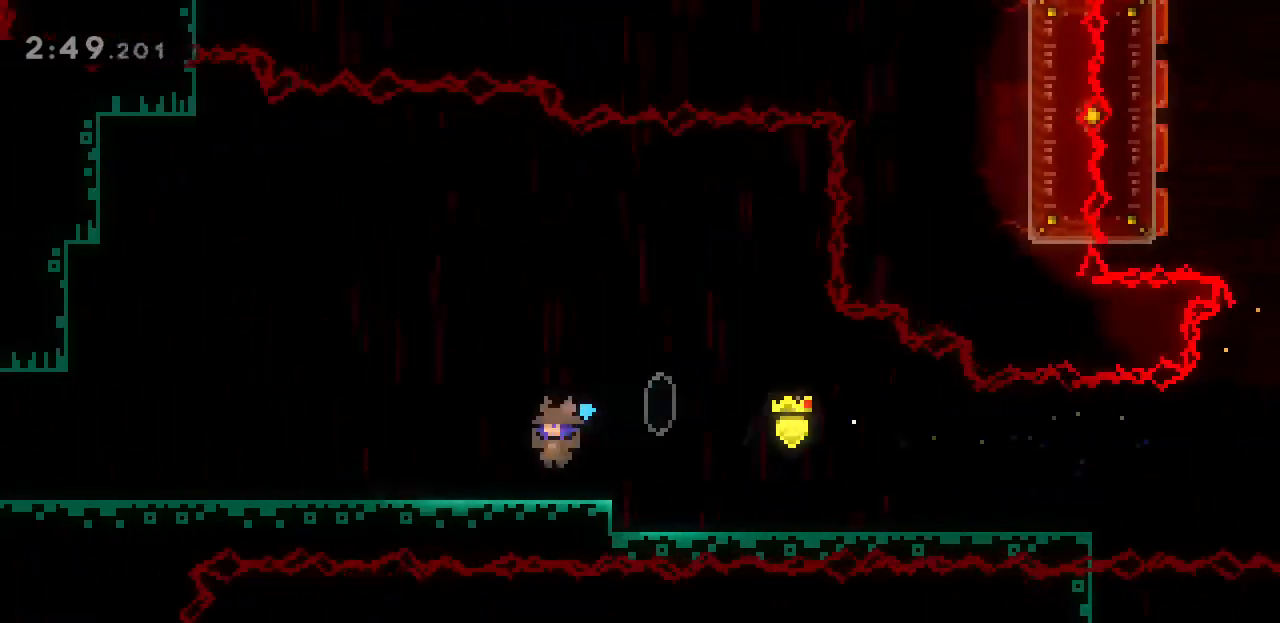
{"keys": ["a"], "events": [[100, "j", "down"], [133, "space", "down"], [167, "j", "up"], [233, "space", "up"], [333, "j", "down"], [367, "space", "down"], [400, "j", "up"], [467, "space", "up"], [500, "s", "up"]]}
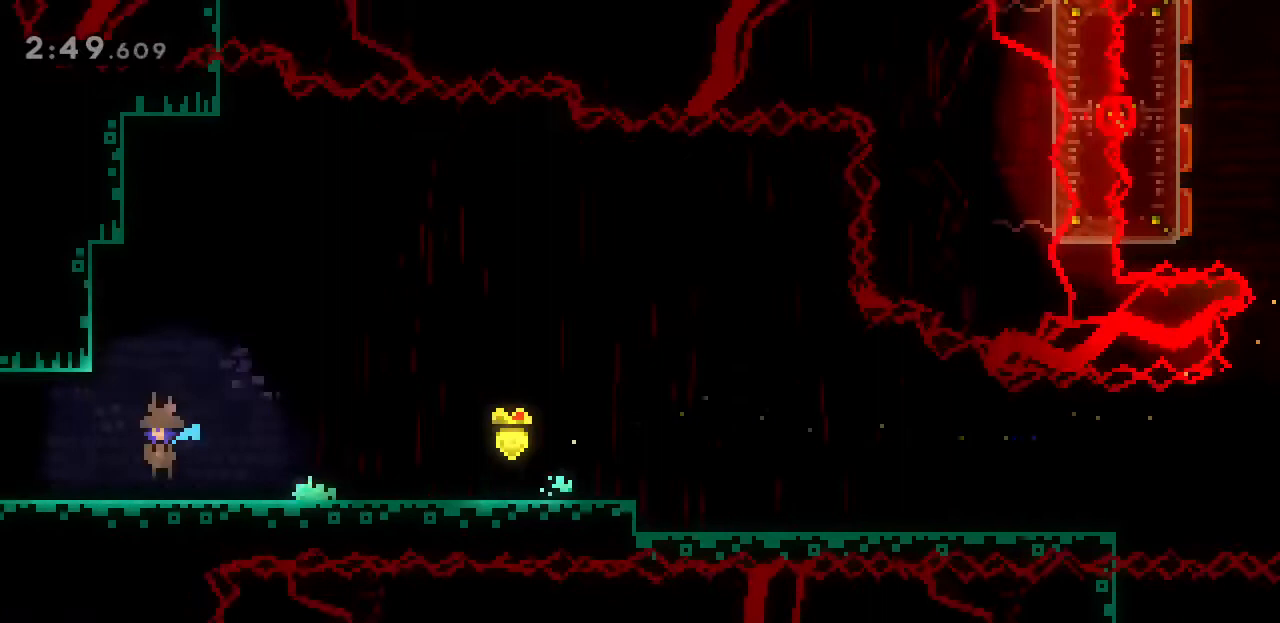
{"keys": ["a"], "events": []}
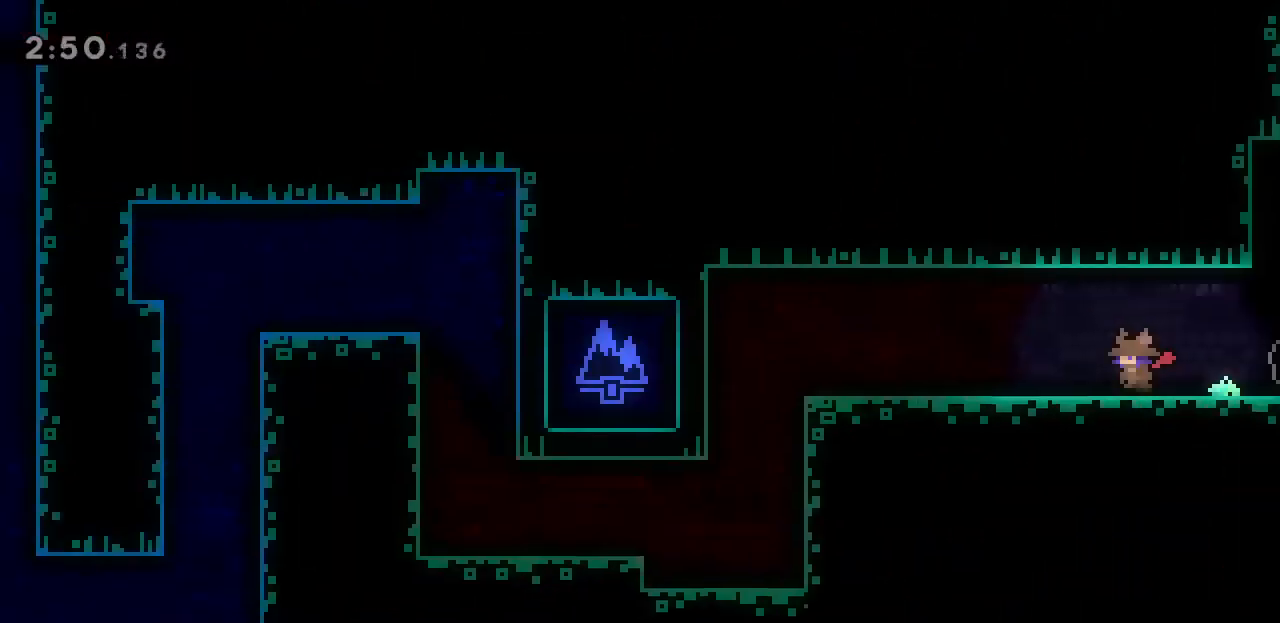
{"keys": ["a"], "events": [[300, "space", "down"], [367, "space", "up"]]}